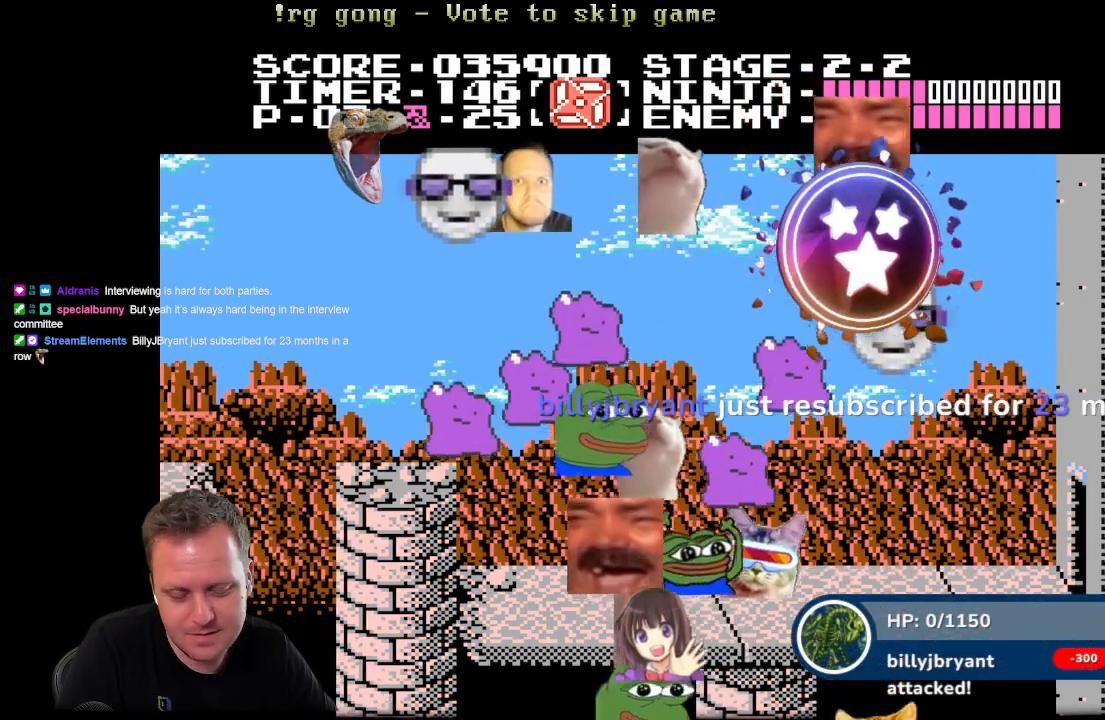
Gameplay with a controller (Xbox layout); each line is a JSON object with the inputs held at the frame after it (dt_ms = milliseconds from this image to that frame). "events" lists button and stick changes between this image and that frame as [ms after this image, input, new state], when the widget could be followed in between.
{"dt_ms": 500, "buttons": ["DPAD_LEFT"], "left_stick": "center", "right_stick": "center", "events": [[200, "DPAD_RIGHT", "up"], [283, "DPAD_LEFT", "down"]]}
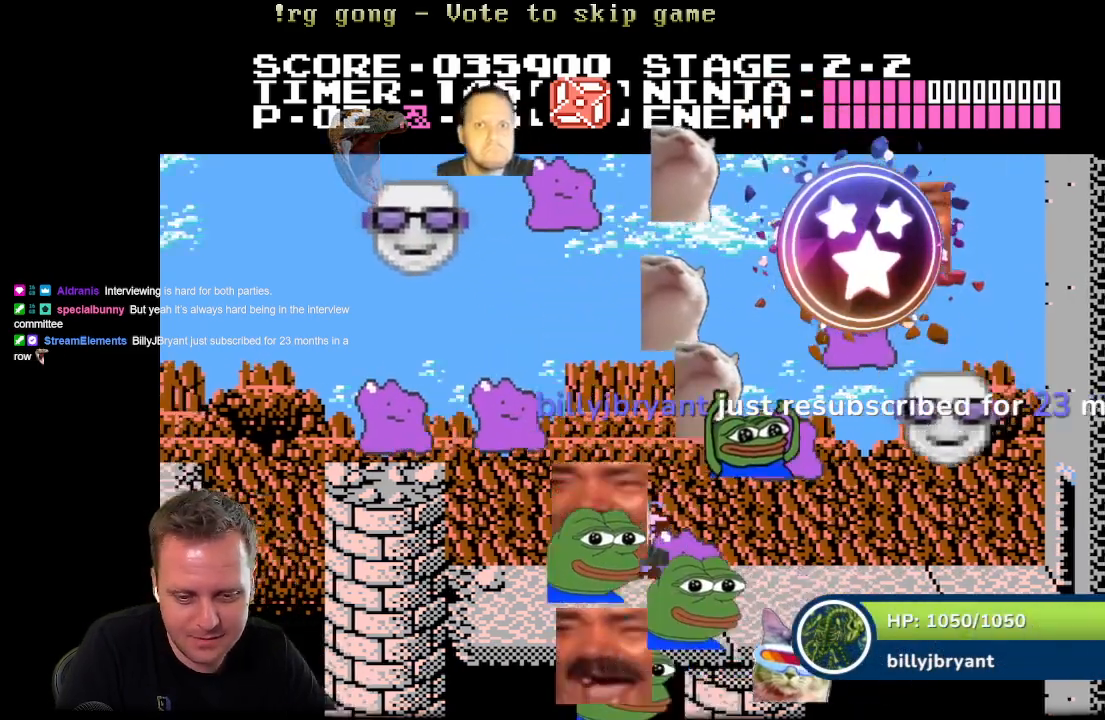
{"dt_ms": 500, "buttons": ["R1", "DPAD_LEFT"], "left_stick": "center", "right_stick": "center", "events": [[17, "R1", "down"], [83, "A", "down"], [467, "A", "up"]]}
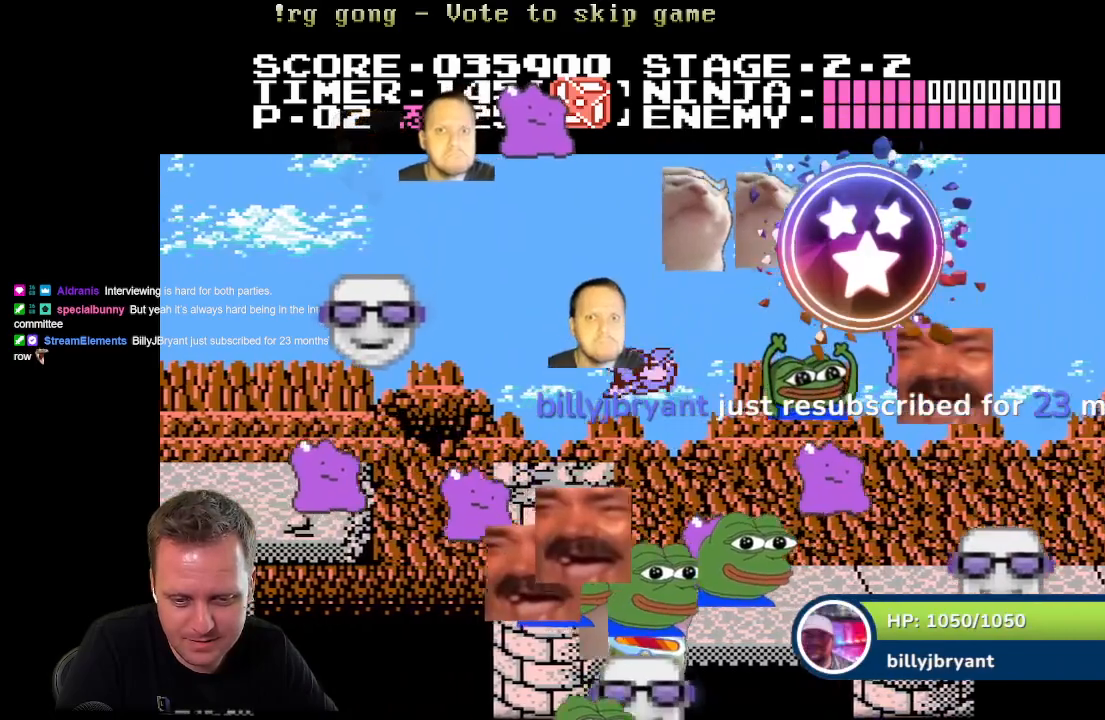
{"dt_ms": 500, "buttons": ["R1"], "left_stick": "center", "right_stick": "center", "events": [[117, "DPAD_LEFT", "up"]]}
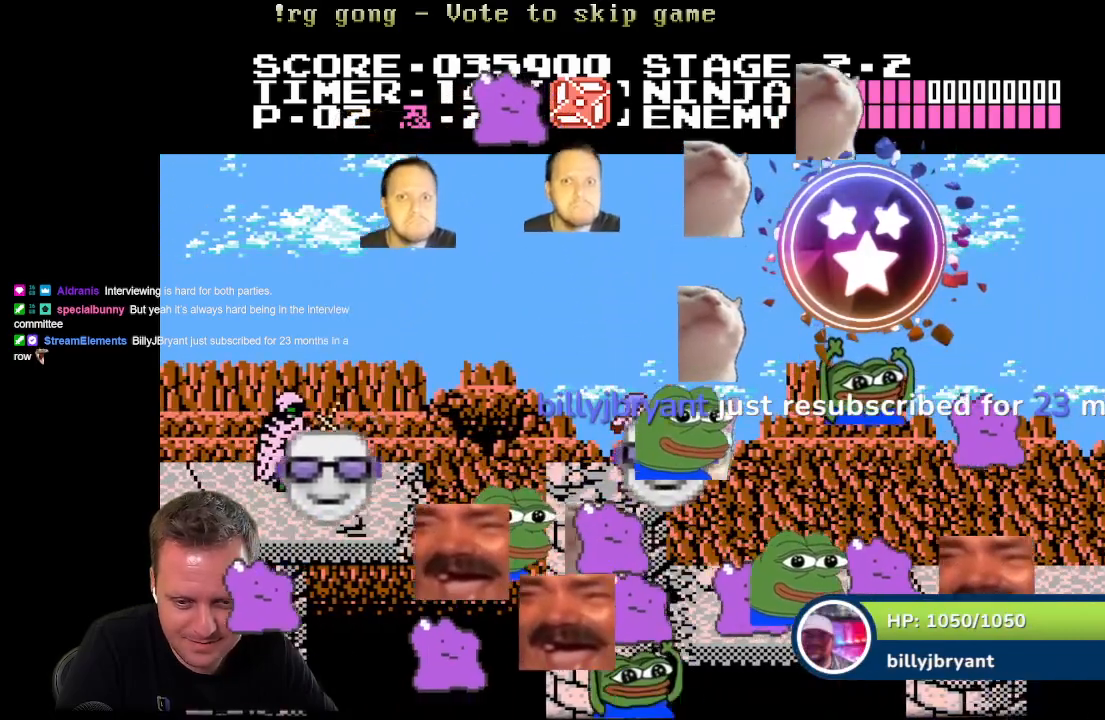
{"dt_ms": 500, "buttons": ["R1"], "left_stick": "center", "right_stick": "center", "events": []}
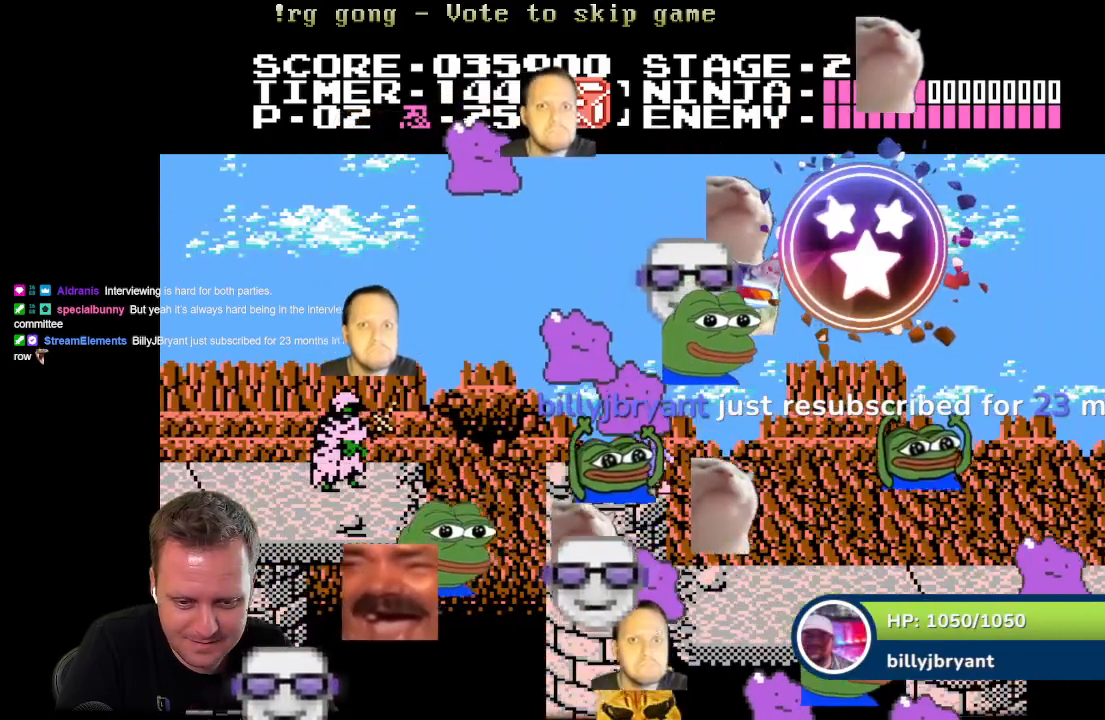
{"dt_ms": 500, "buttons": ["R1"], "left_stick": "center", "right_stick": "center", "events": []}
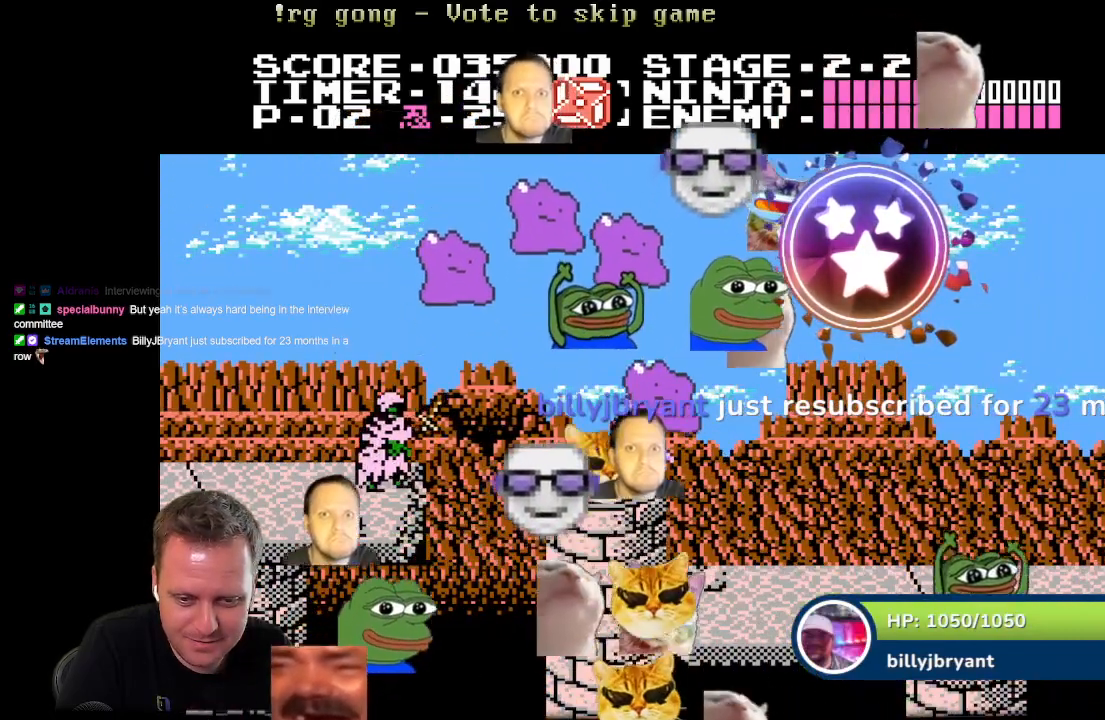
{"dt_ms": 500, "buttons": ["R1"], "left_stick": "center", "right_stick": "center", "events": []}
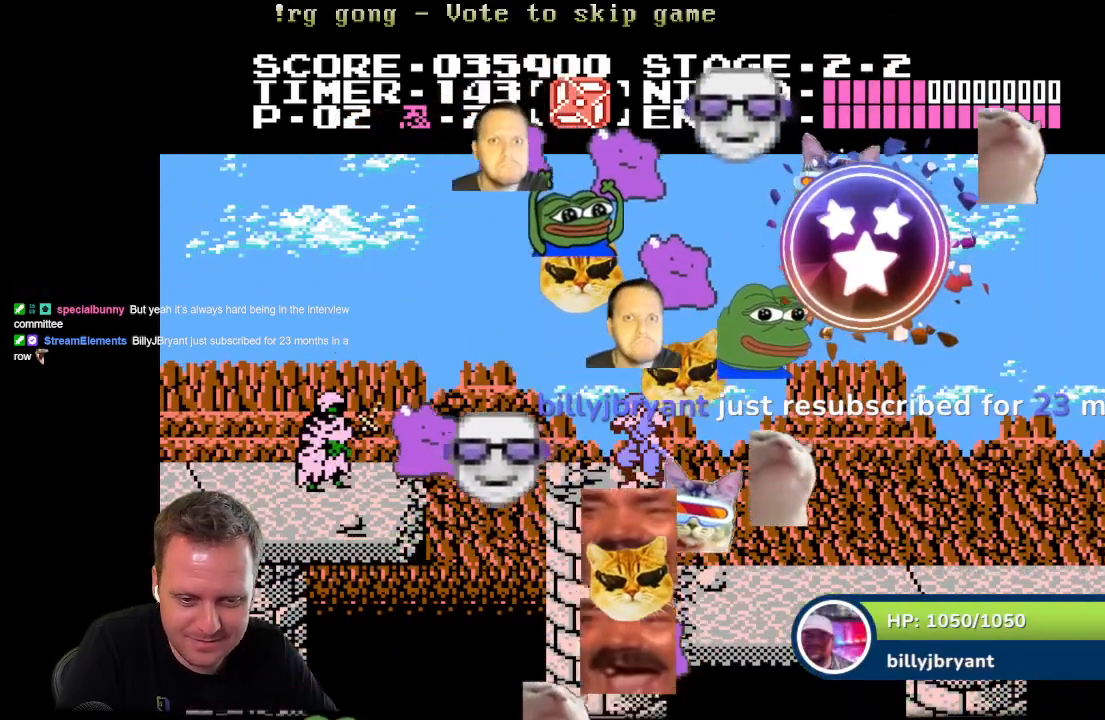
{"dt_ms": 500, "buttons": ["A", "R1"], "left_stick": "center", "right_stick": "center", "events": [[467, "A", "down"]]}
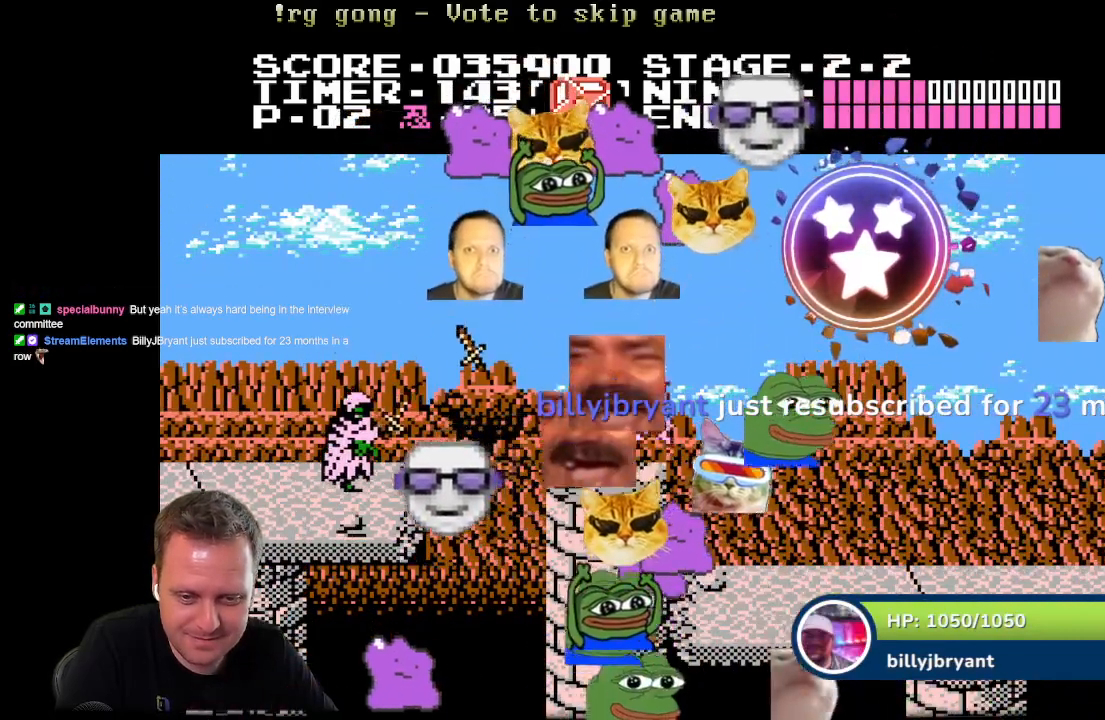
{"dt_ms": 500, "buttons": ["A", "R1"], "left_stick": "center", "right_stick": "center", "events": []}
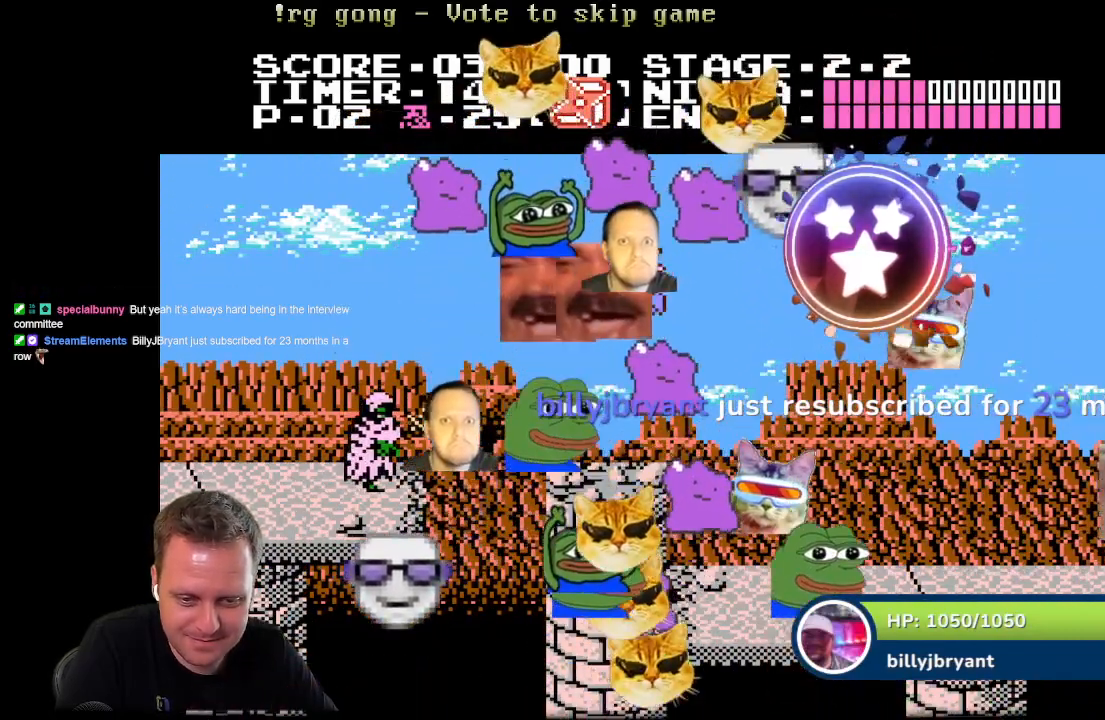
{"dt_ms": 500, "buttons": ["R1"], "left_stick": "center", "right_stick": "center", "events": [[67, "A", "up"]]}
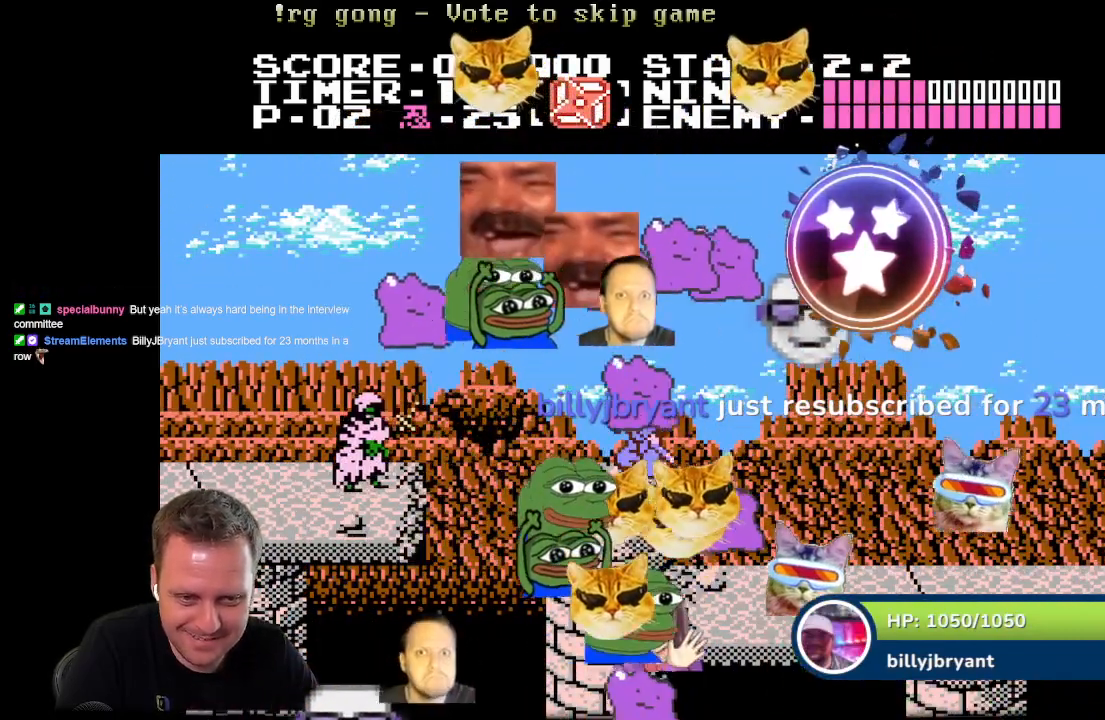
{"dt_ms": 500, "buttons": ["DPAD_UP"], "left_stick": "center", "right_stick": "center", "events": [[450, "DPAD_UP", "down"], [500, "R1", "up"]]}
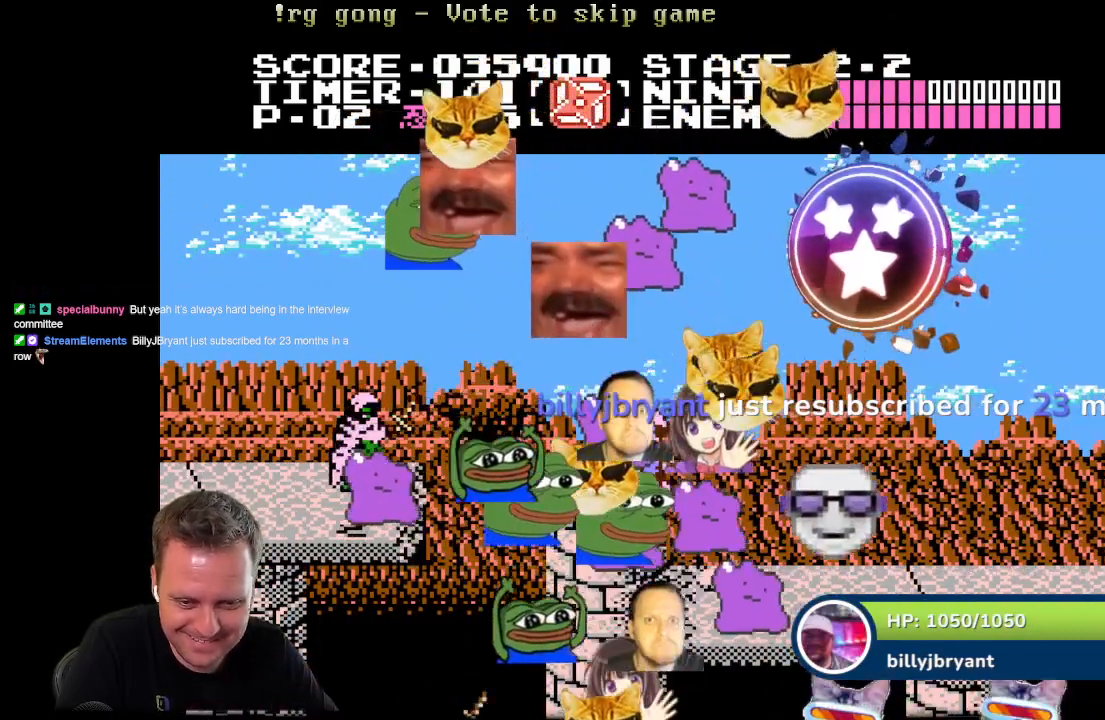
{"dt_ms": 500, "buttons": ["R1"], "left_stick": "center", "right_stick": "center", "events": [[17, "X", "down"], [133, "X", "up"], [150, "DPAD_UP", "up"], [483, "R1", "down"]]}
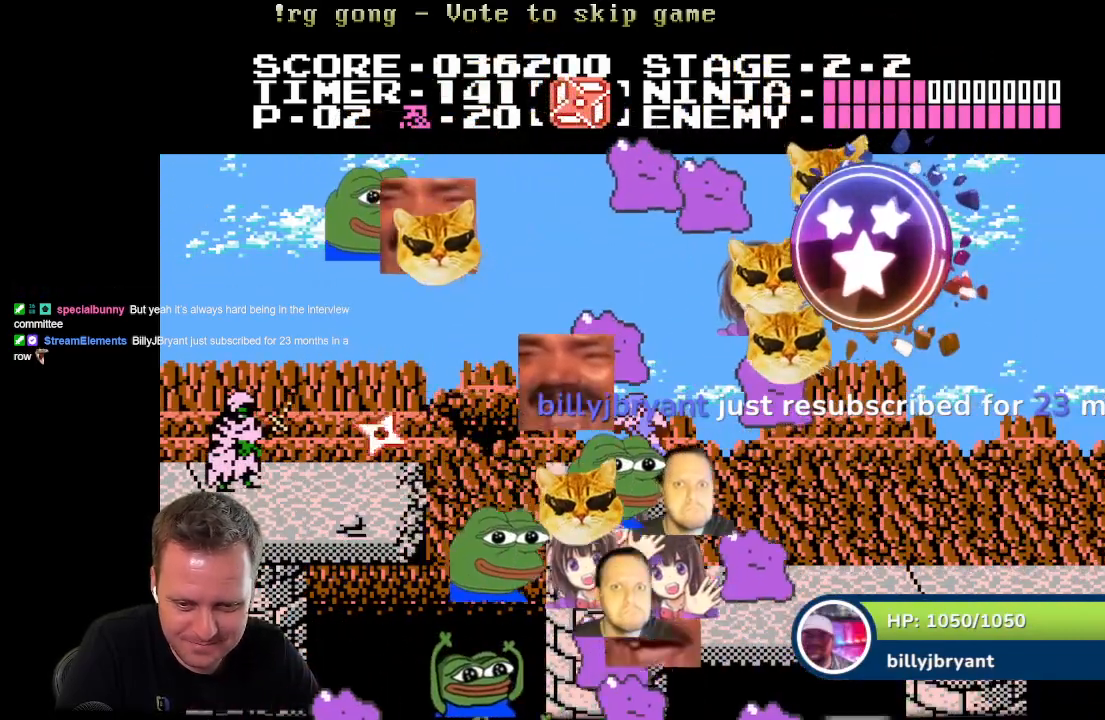
{"dt_ms": 500, "buttons": ["R1", "DPAD_LEFT"], "left_stick": "center", "right_stick": "center", "events": [[400, "DPAD_LEFT", "down"]]}
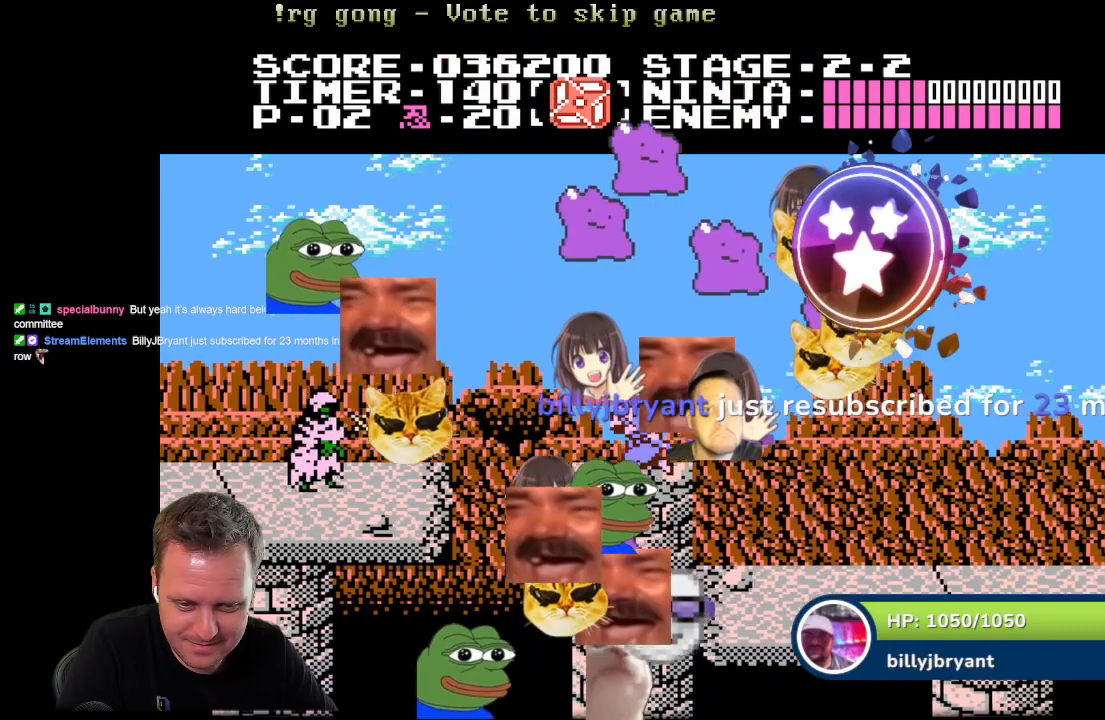
{"dt_ms": 500, "buttons": ["R1"], "left_stick": "center", "right_stick": "center", "events": [[33, "DPAD_LEFT", "up"], [100, "DPAD_UP", "down"], [133, "R1", "up"], [217, "X", "down"], [383, "X", "up"], [417, "DPAD_UP", "up"], [467, "R1", "down"]]}
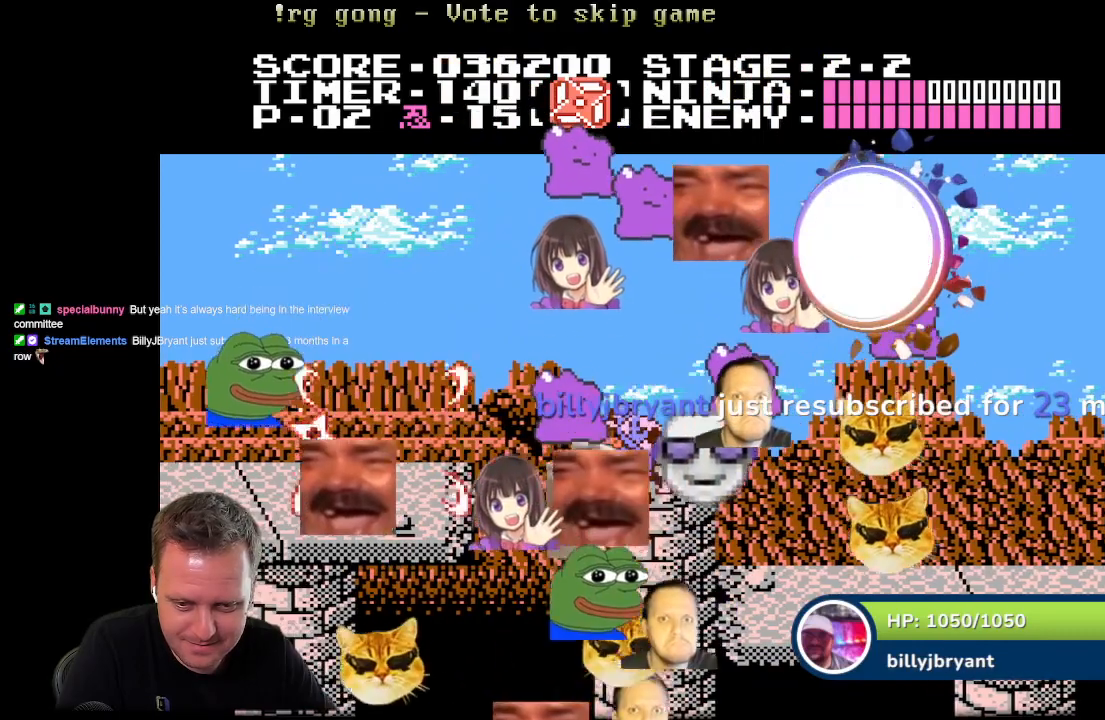
{"dt_ms": 500, "buttons": ["A", "R1", "DPAD_LEFT"], "left_stick": "center", "right_stick": "center", "events": [[17, "DPAD_LEFT", "down"], [67, "A", "down"]]}
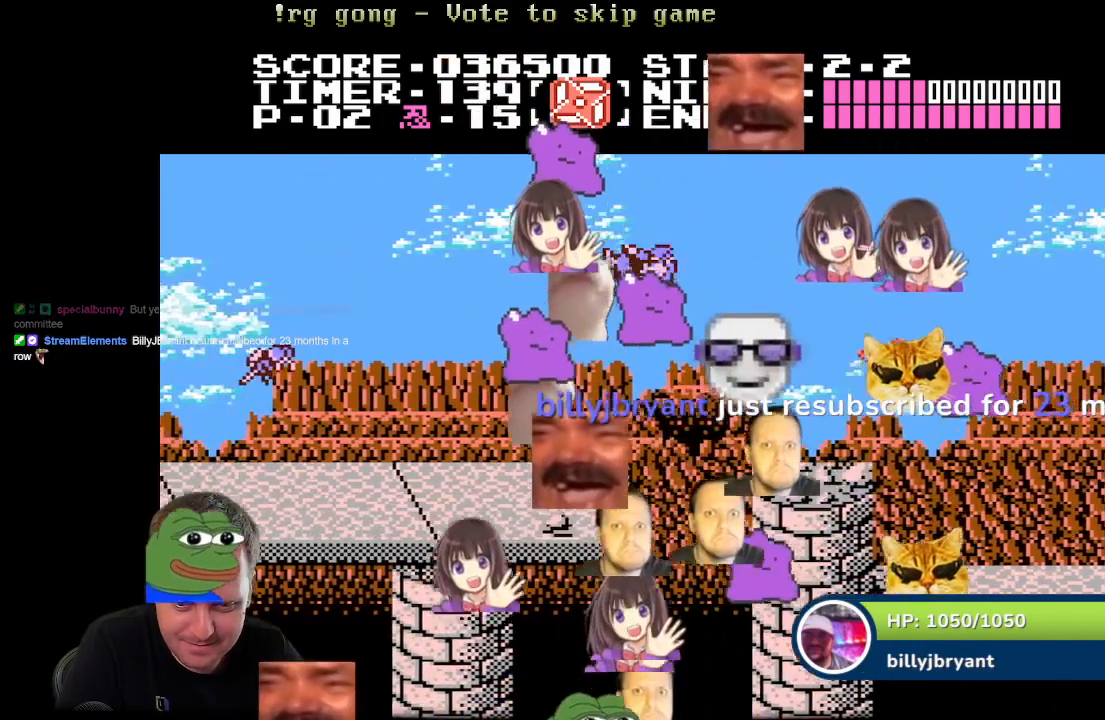
{"dt_ms": 1000, "buttons": ["A", "DPAD_LEFT"], "left_stick": "center", "right_stick": "center"}
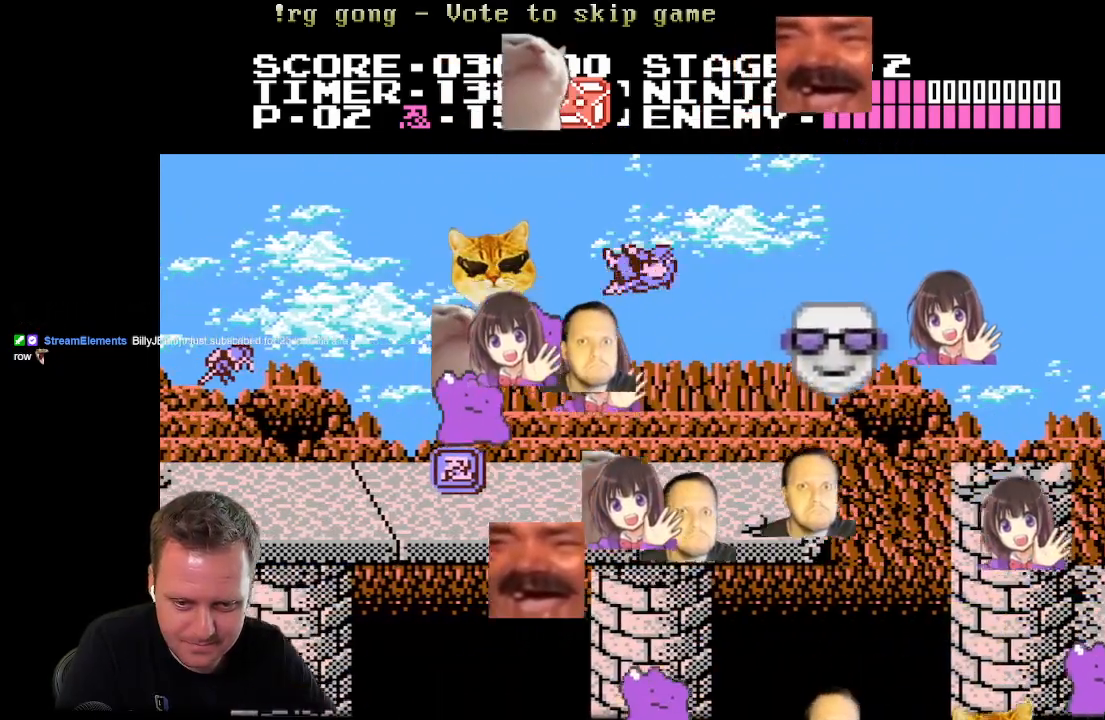
{"dt_ms": 500, "buttons": [], "left_stick": "center", "right_stick": "center", "events": [[400, "A", "up"], [500, "DPAD_LEFT", "up"]]}
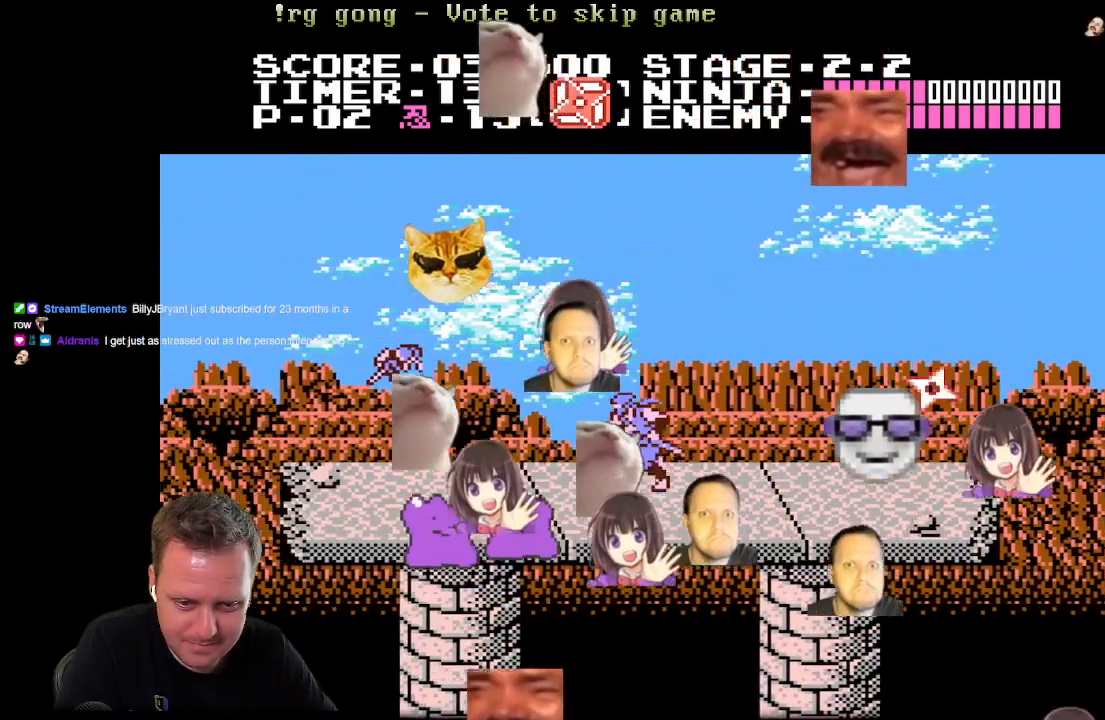
{"dt_ms": 500, "buttons": ["A"], "left_stick": "center", "right_stick": "center", "events": [[67, "A", "down"]]}
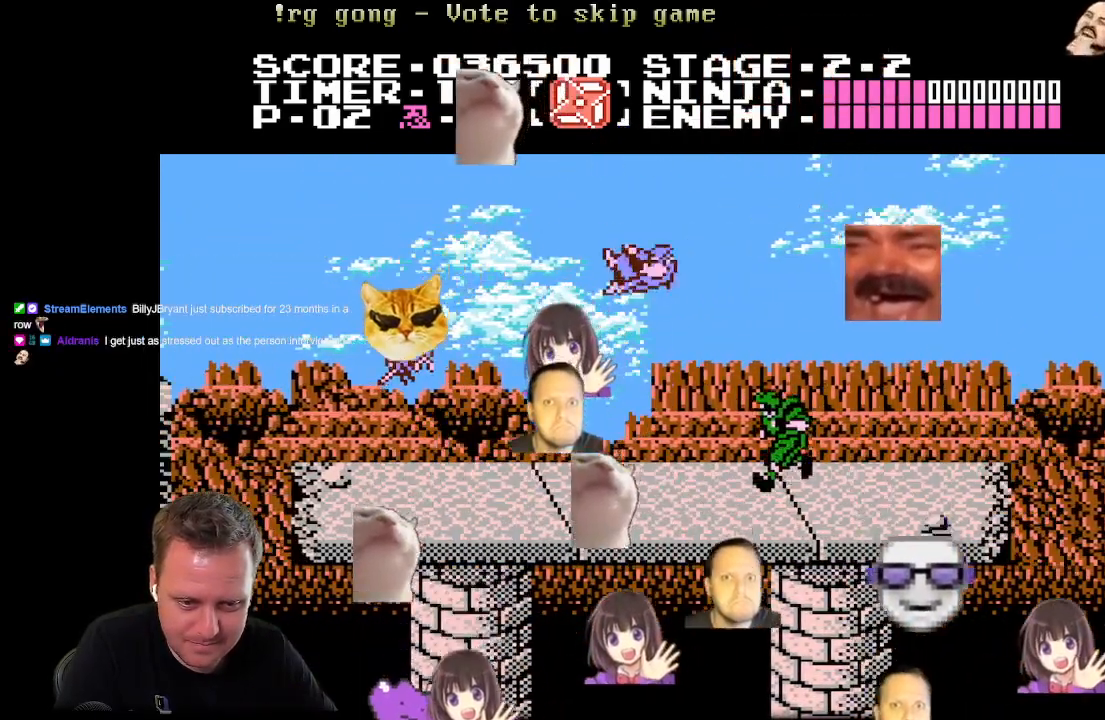
{"dt_ms": 500, "buttons": ["A"], "left_stick": "center", "right_stick": "center", "events": [[17, "DPAD_LEFT", "down"], [217, "A", "up"], [367, "A", "down"], [400, "DPAD_LEFT", "up"]]}
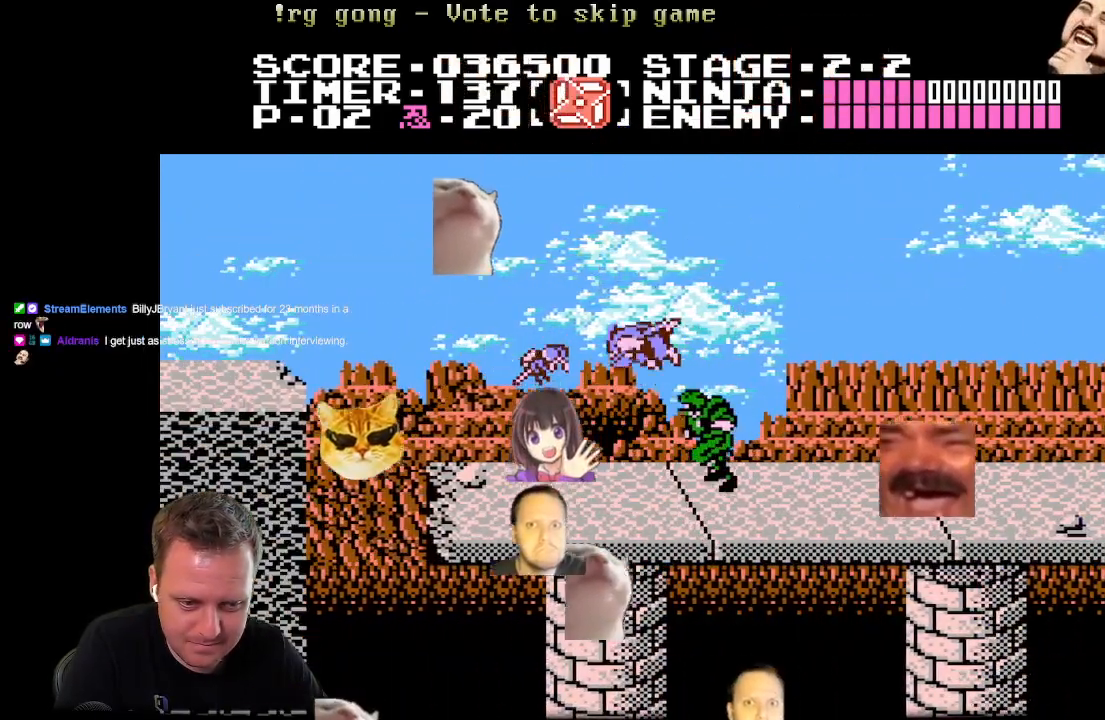
{"dt_ms": 500, "buttons": ["X", "DPAD_LEFT"], "left_stick": "center", "right_stick": "center", "events": [[183, "DPAD_RIGHT", "down"], [367, "DPAD_RIGHT", "up"], [383, "DPAD_LEFT", "down"], [400, "A", "up"], [450, "X", "down"]]}
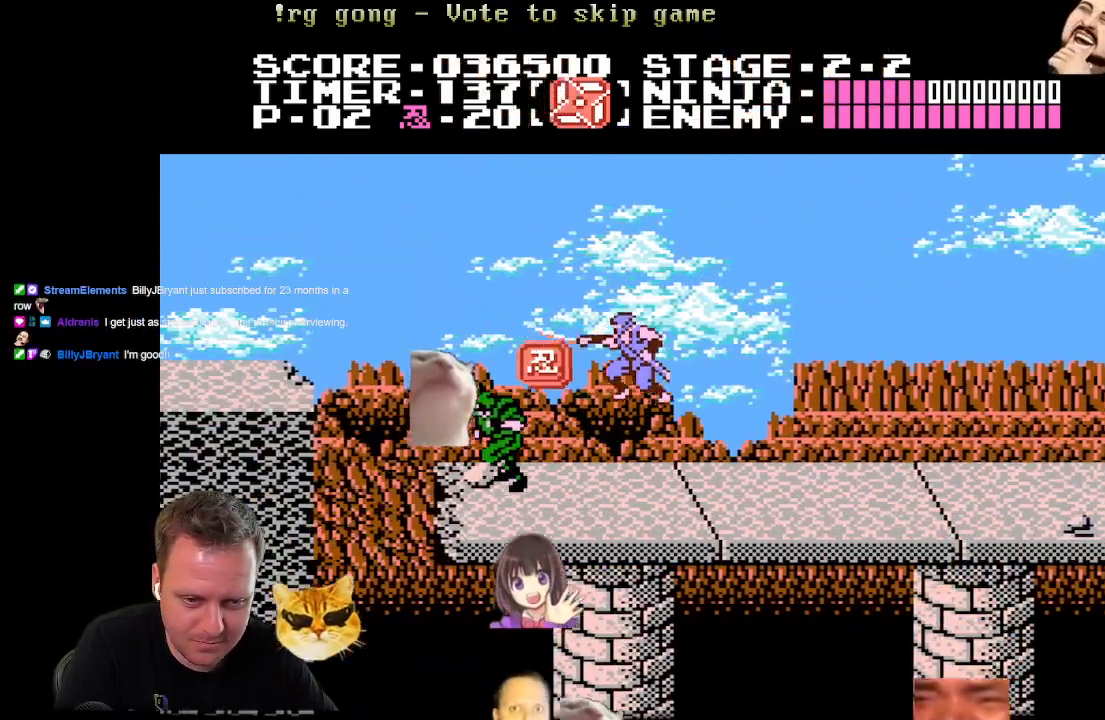
{"dt_ms": 500, "buttons": [], "left_stick": "center", "right_stick": "center", "events": [[150, "DPAD_LEFT", "up"], [150, "X", "up"]]}
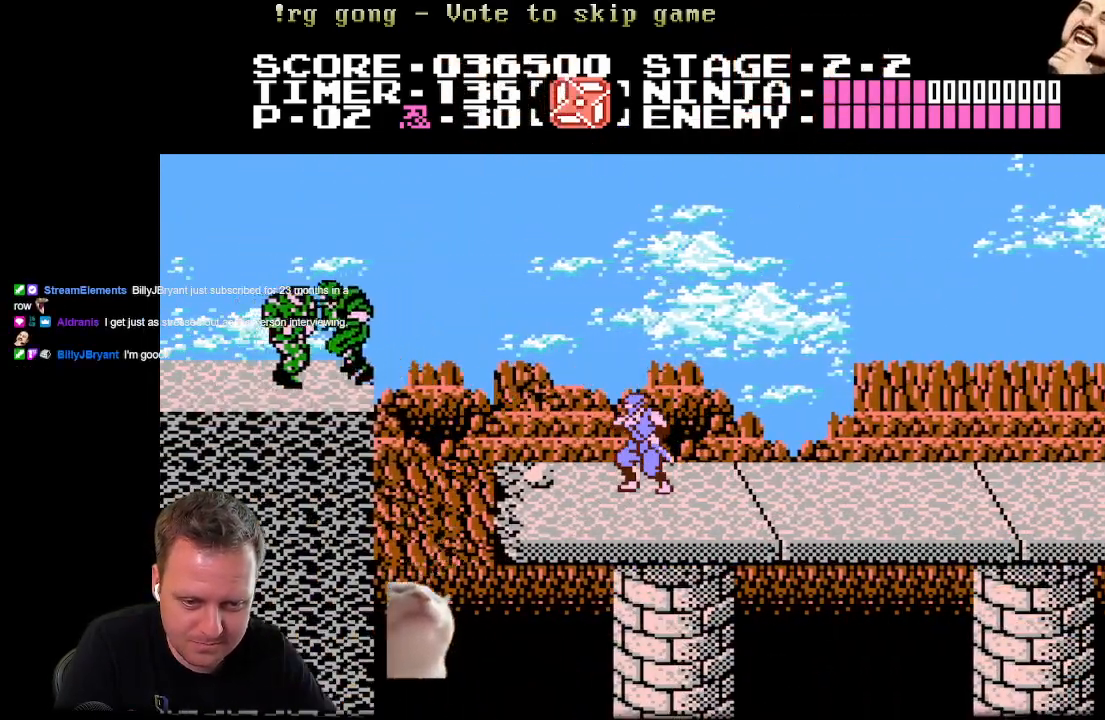
{"dt_ms": 500, "buttons": ["X", "DPAD_UP"], "left_stick": "center", "right_stick": "center", "events": [[317, "A", "down"], [367, "DPAD_UP", "down"], [433, "A", "up"], [467, "X", "down"]]}
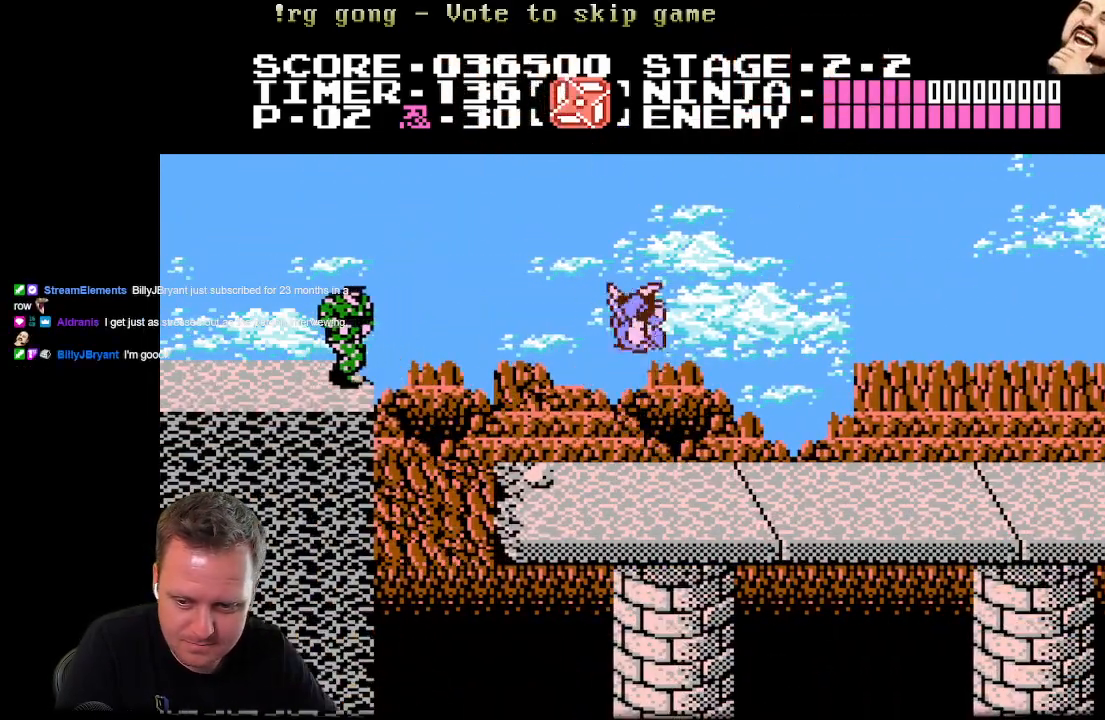
{"dt_ms": 500, "buttons": [], "left_stick": "center", "right_stick": "center", "events": [[67, "X", "up"], [283, "DPAD_UP", "up"]]}
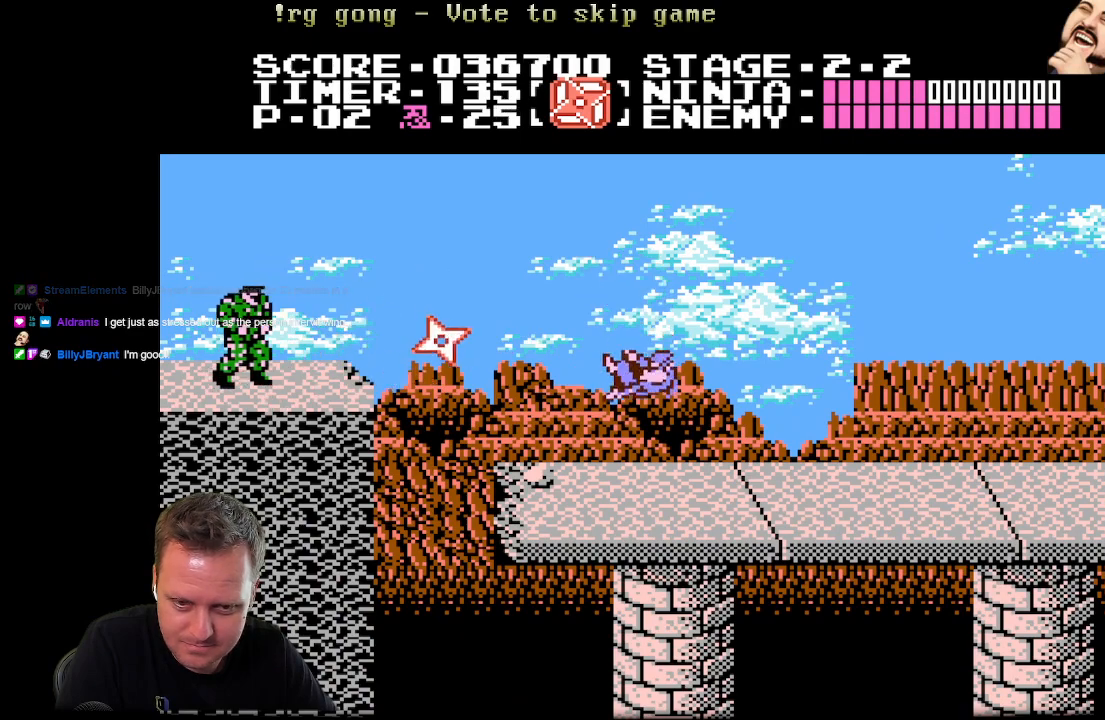
{"dt_ms": 500, "buttons": [], "left_stick": "center", "right_stick": "center", "events": []}
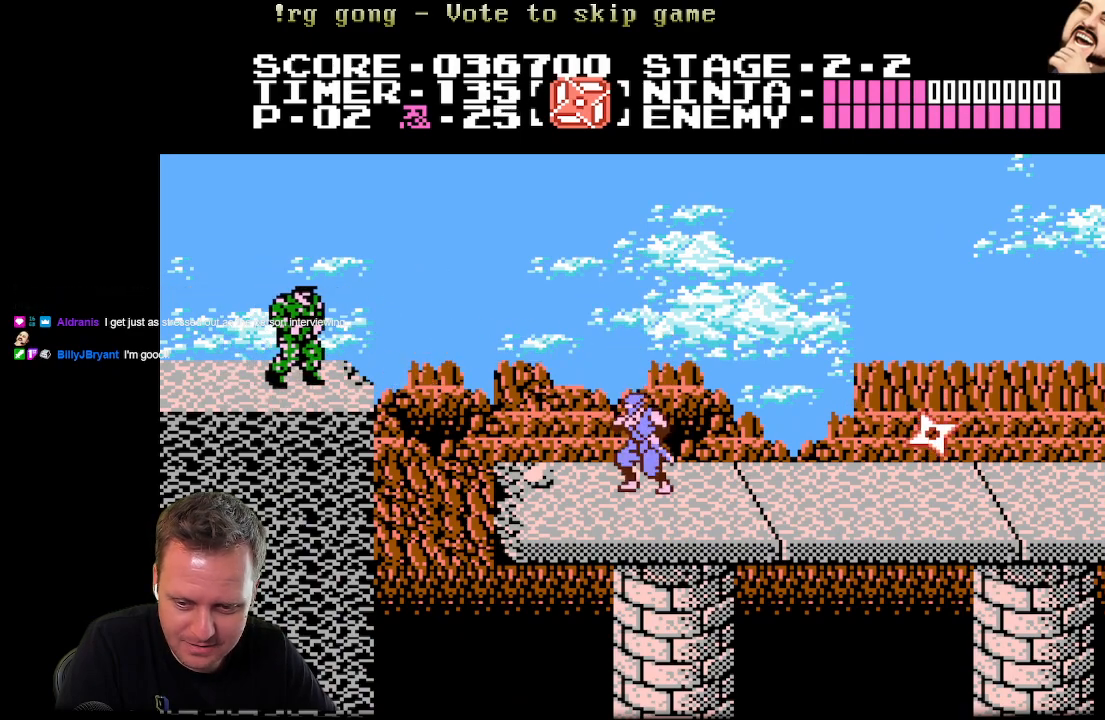
{"dt_ms": 500, "buttons": ["A"], "left_stick": "center", "right_stick": "center", "events": [[100, "A", "down"]]}
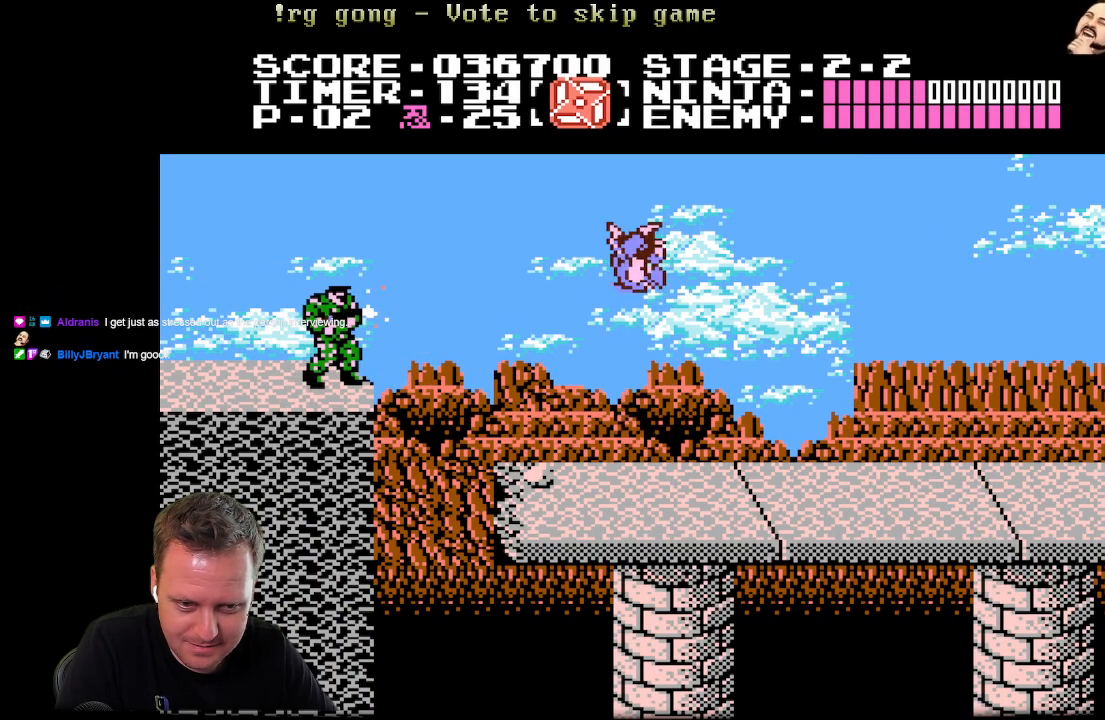
{"dt_ms": 500, "buttons": [], "left_stick": "center", "right_stick": "center", "events": [[67, "A", "up"]]}
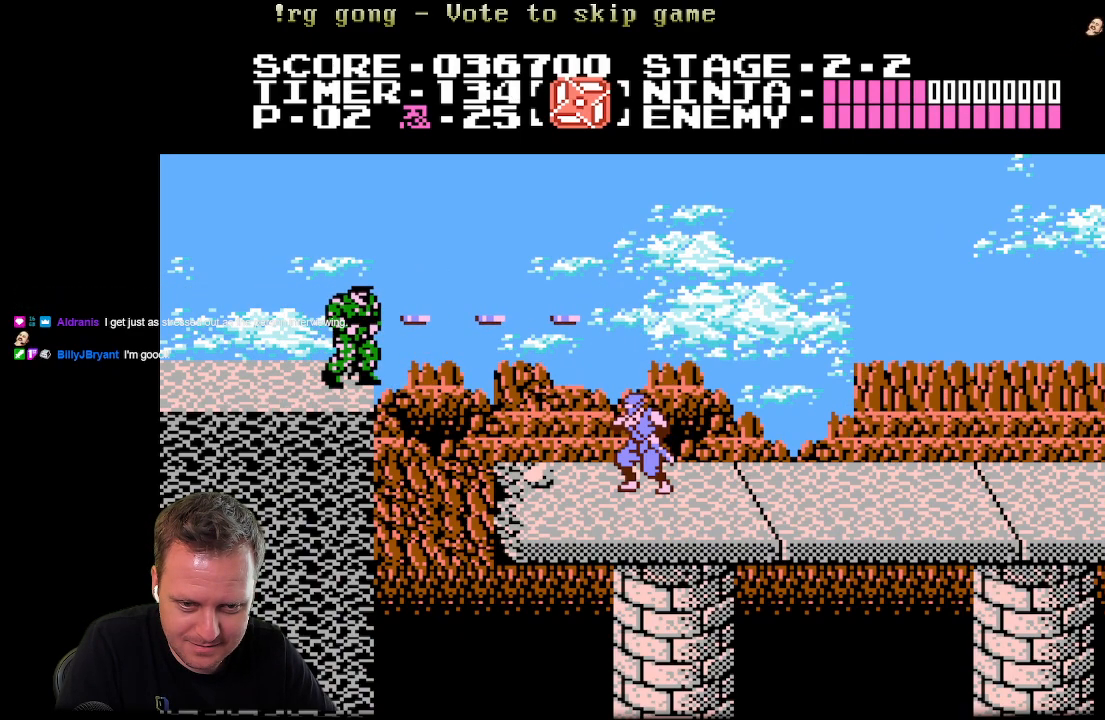
{"dt_ms": 500, "buttons": ["DPAD_LEFT"], "left_stick": "center", "right_stick": "center", "events": [[433, "DPAD_LEFT", "down"]]}
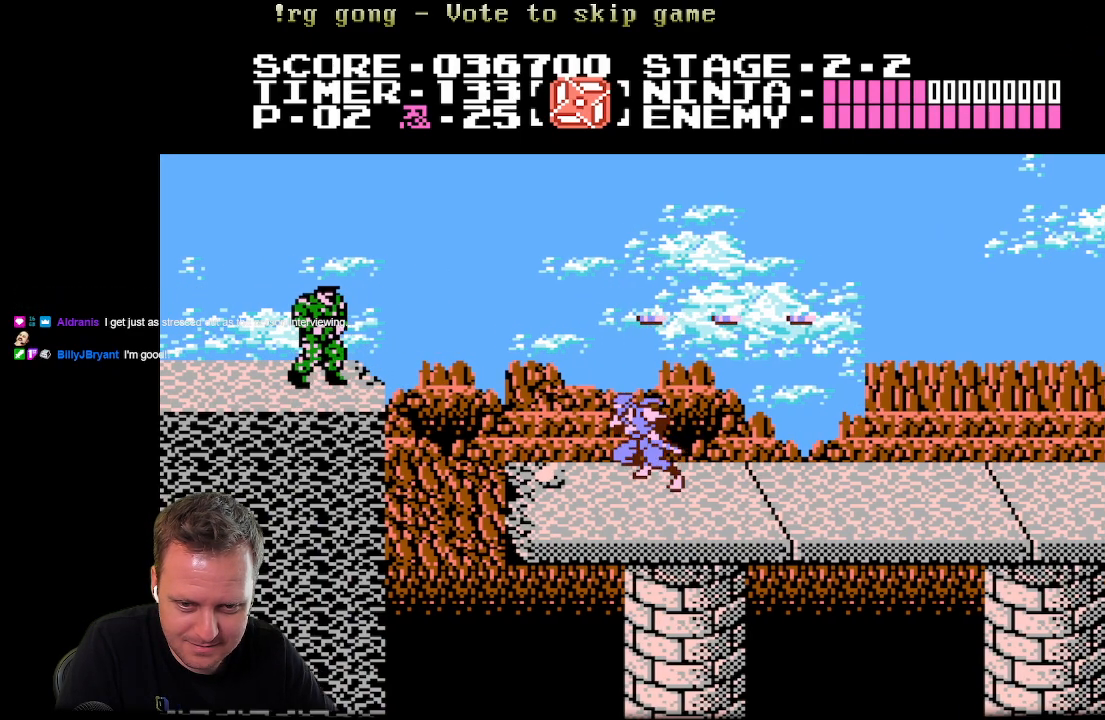
{"dt_ms": 500, "buttons": [], "left_stick": "center", "right_stick": "center", "events": [[33, "DPAD_LEFT", "up"], [83, "A", "down"], [100, "DPAD_UP", "down"], [233, "X", "down"], [283, "A", "up"], [333, "X", "up"], [400, "DPAD_UP", "up"]]}
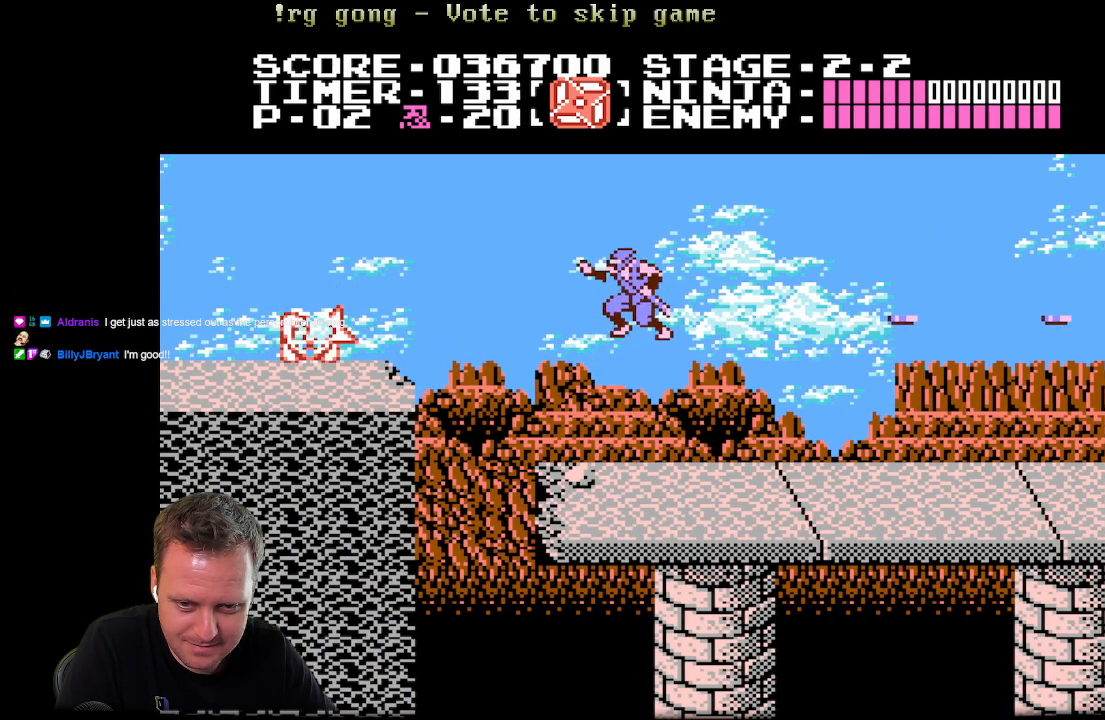
{"dt_ms": 500, "buttons": [], "left_stick": "center", "right_stick": "center", "events": []}
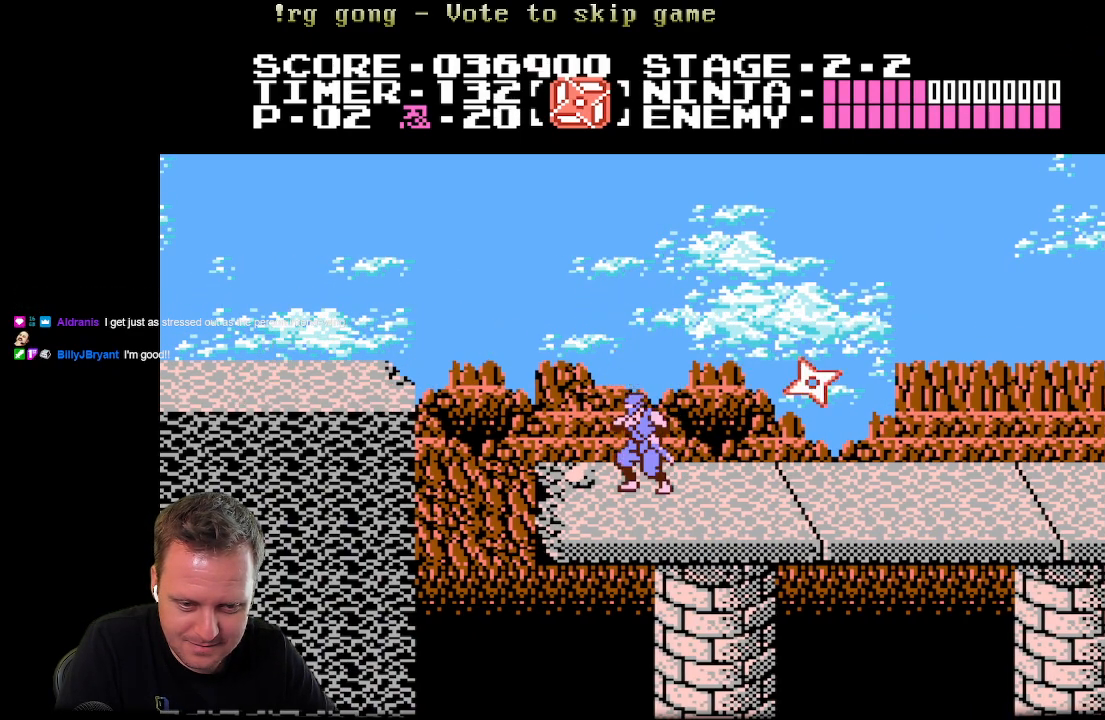
{"dt_ms": 500, "buttons": ["A", "DPAD_LEFT"], "left_stick": "center", "right_stick": "center", "events": [[133, "DPAD_LEFT", "down"], [400, "A", "down"]]}